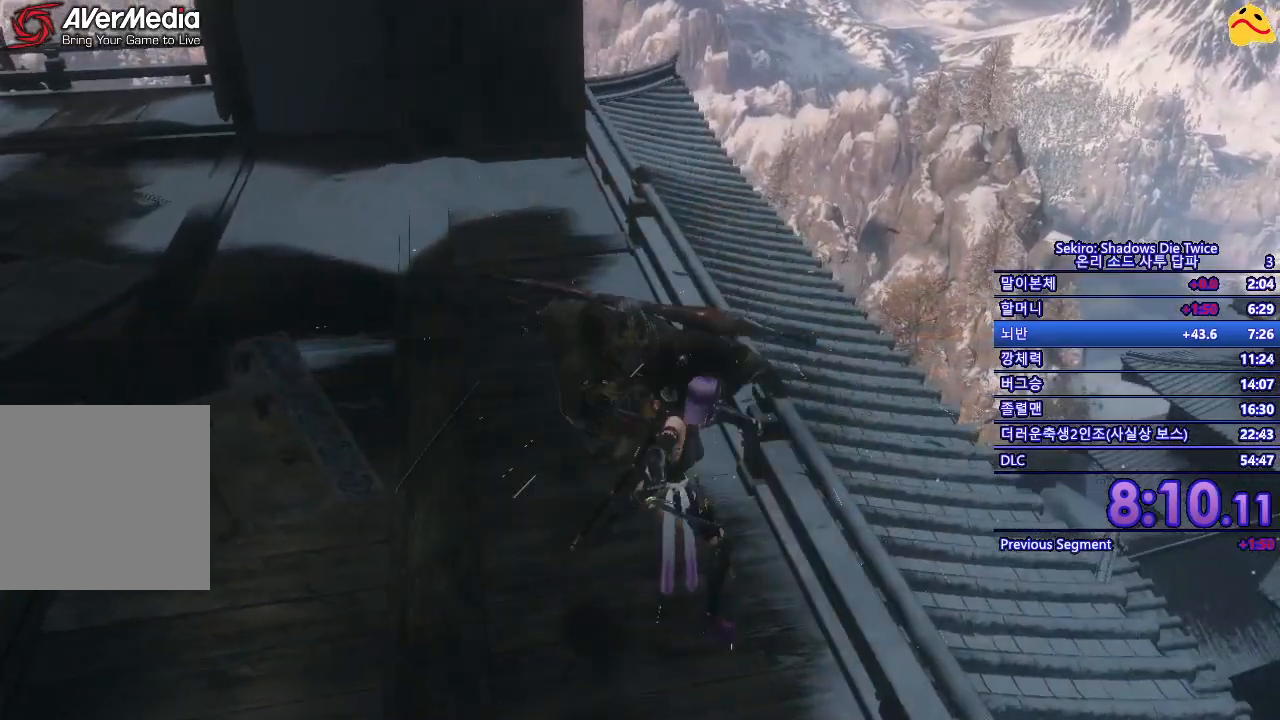
Gameplay with a controller (Xbox layout); each line is a JSON object with the inputs held at the frame after it. "events" lists button and stick changes between this image and that frame as [ms after this image, input, new state], when the widget could be followed in between.
{"buttons": [], "left_stick": "center", "right_stick": "center", "events": [[367, "left_stick", "center"]]}
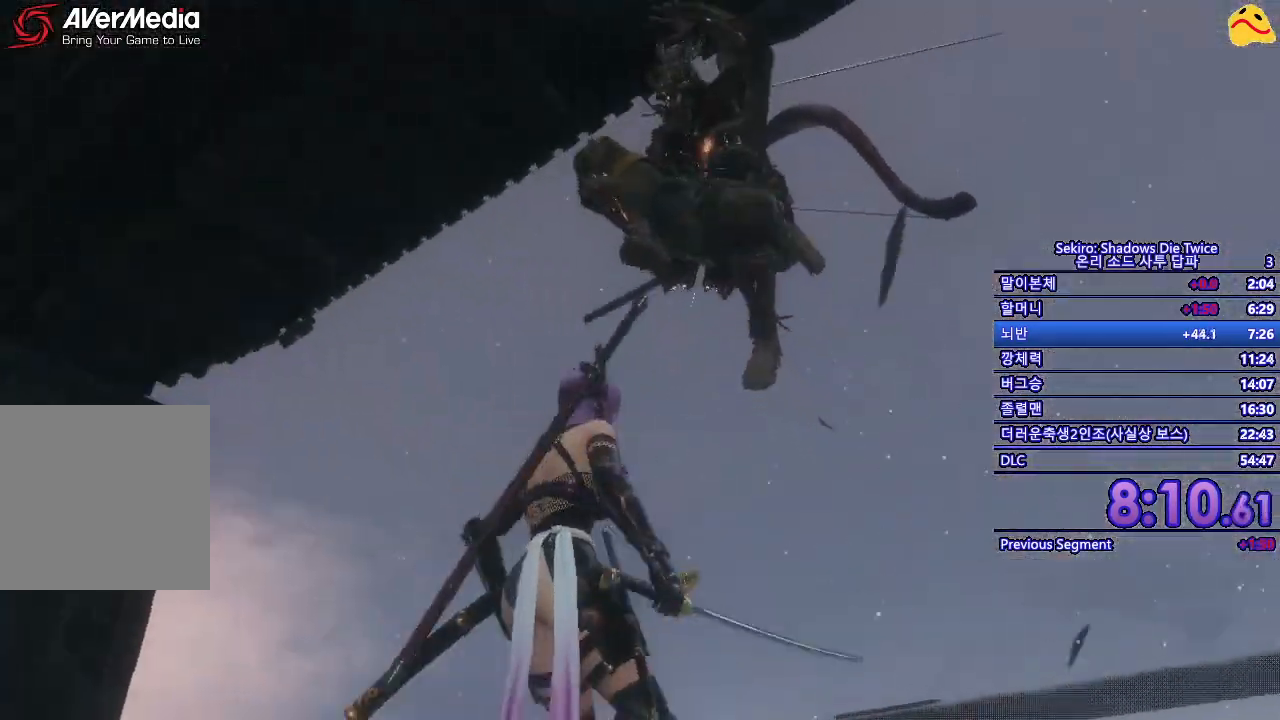
{"buttons": [], "left_stick": "center", "right_stick": "center", "events": [[233, "L1", "down"], [483, "L1", "up"]]}
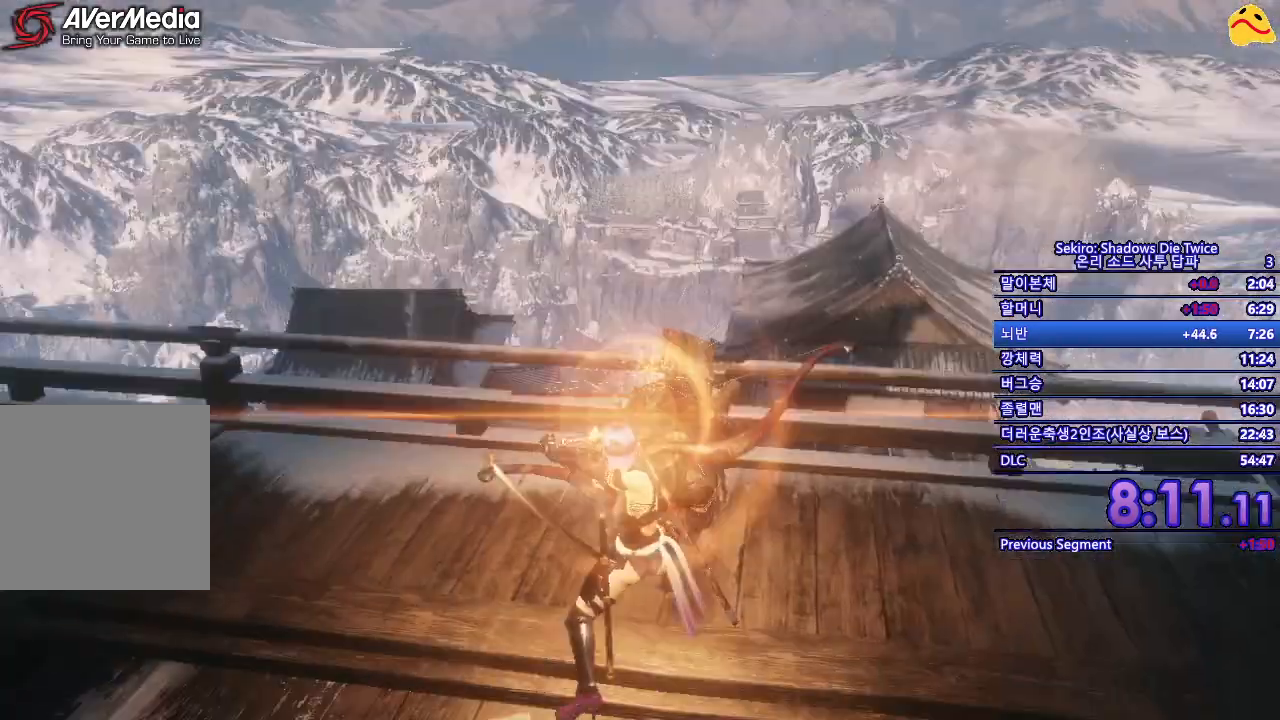
{"buttons": [], "left_stick": "center", "right_stick": "center", "events": []}
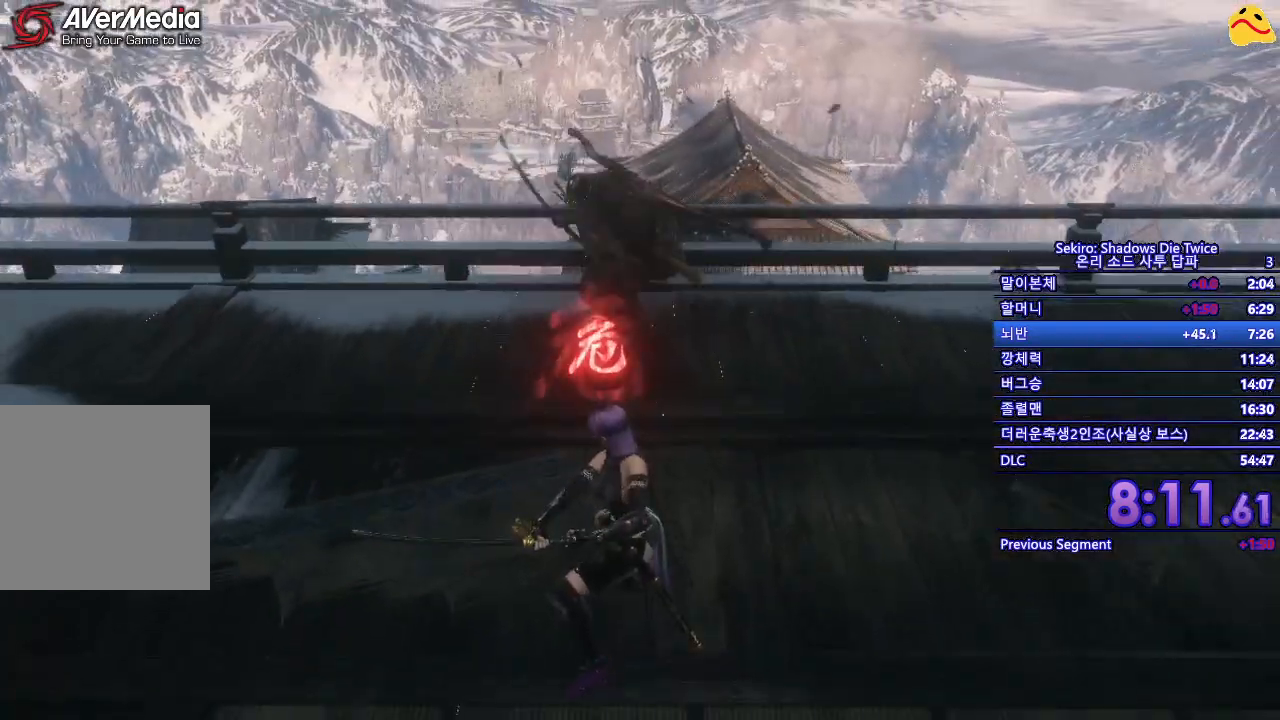
{"buttons": ["A"], "left_stick": "center", "right_stick": "center", "events": [[267, "A", "down"], [383, "A", "up"], [450, "A", "down"]]}
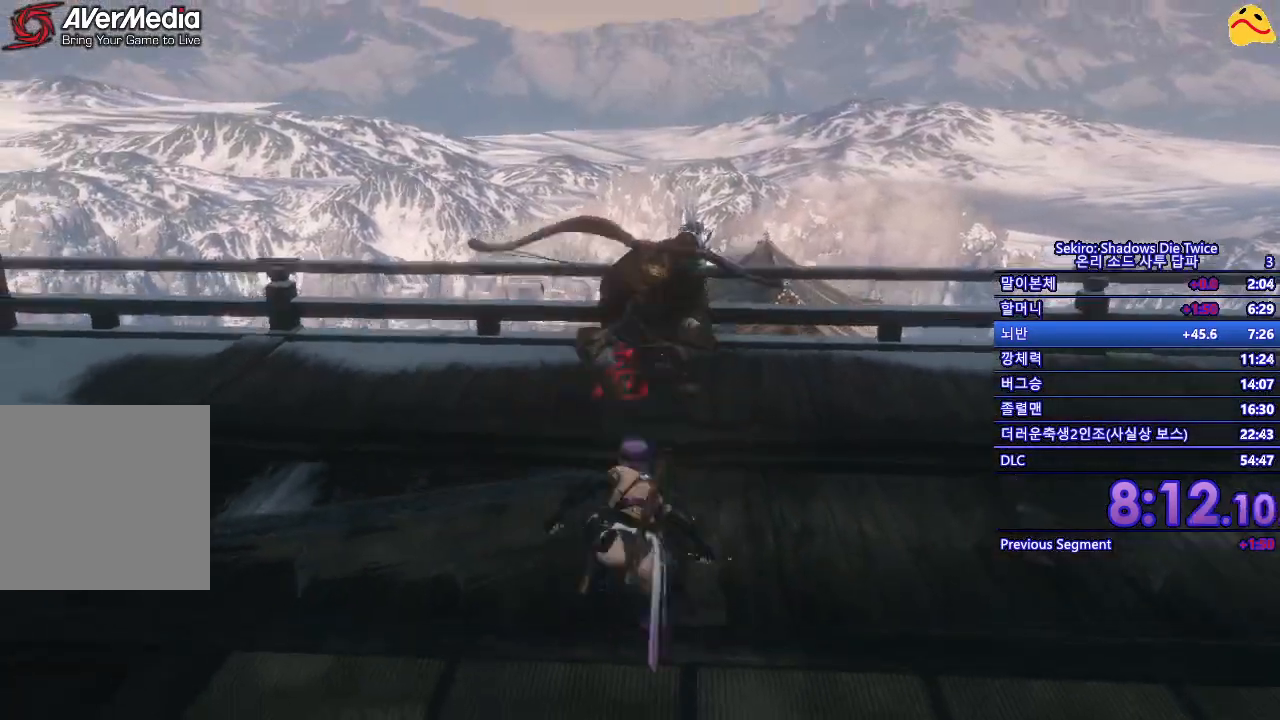
{"buttons": [], "left_stick": "center", "right_stick": "center", "events": [[83, "A", "up"]]}
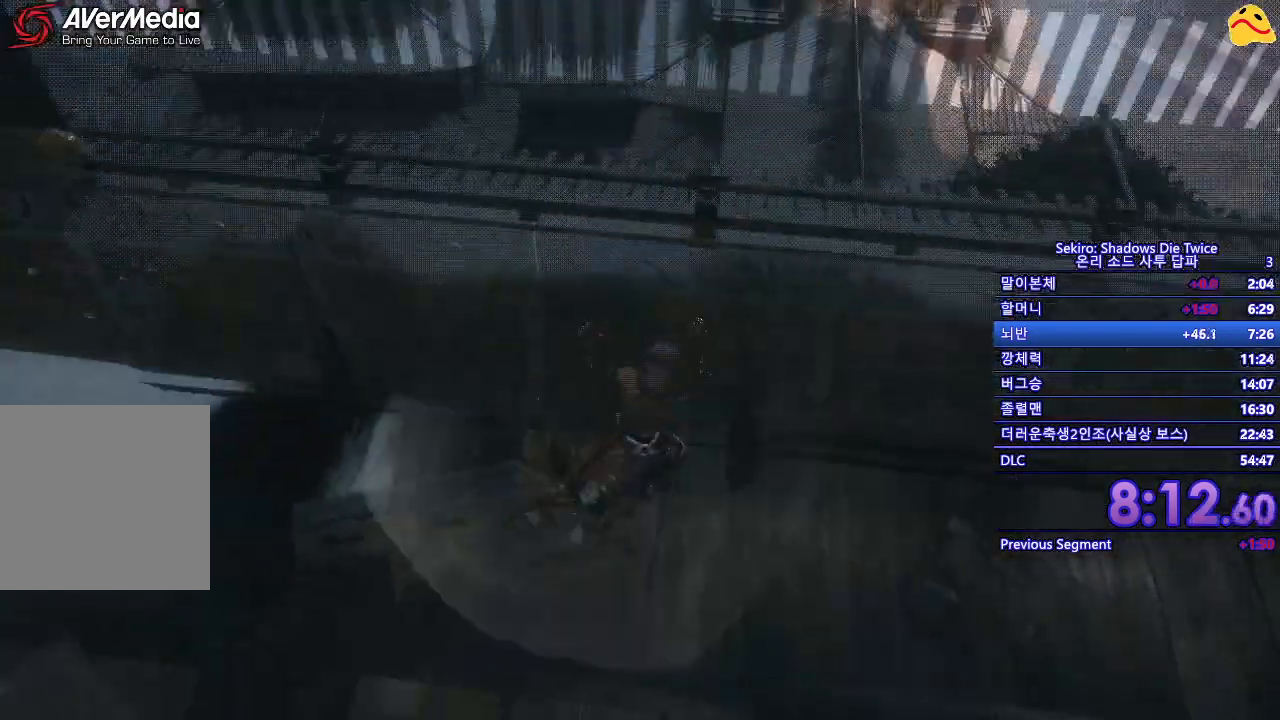
{"buttons": ["R1"], "left_stick": "center", "right_stick": "center", "events": [[183, "R1", "down"], [300, "R1", "up"], [417, "R1", "down"]]}
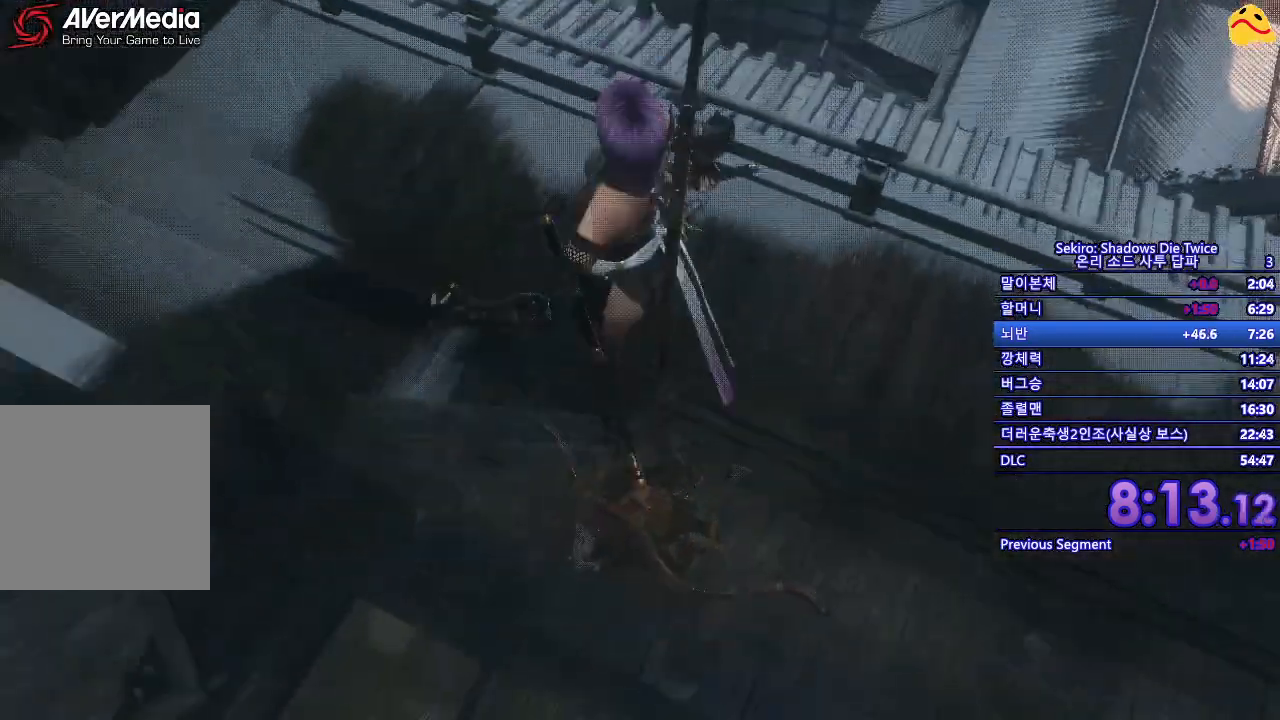
{"buttons": ["R1"], "left_stick": "center", "right_stick": "center", "events": [[33, "R1", "up"], [133, "R1", "down"], [233, "R1", "up"], [317, "R1", "down"], [433, "R1", "up"], [500, "R1", "down"]]}
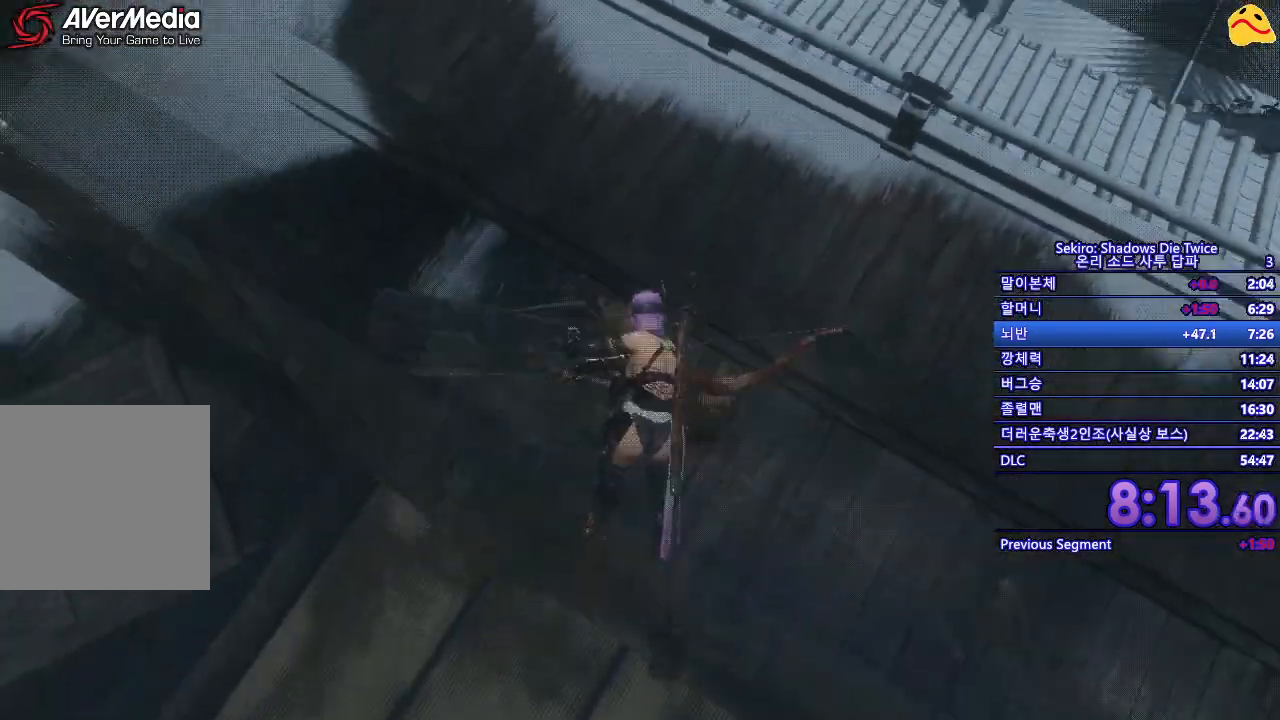
{"buttons": [], "left_stick": "center", "right_stick": "center", "events": [[83, "R1", "up"], [167, "R1", "down"], [283, "R1", "up"], [350, "R1", "down"], [500, "R1", "up"]]}
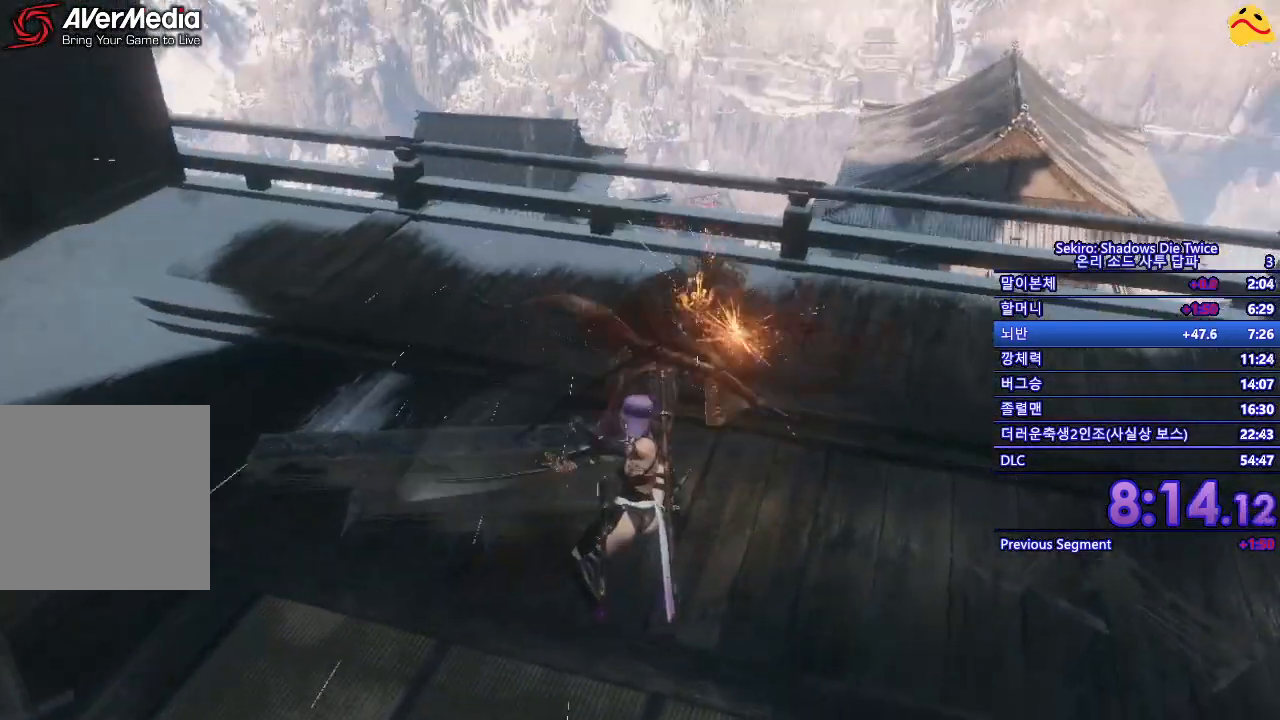
{"buttons": [], "left_stick": "center", "right_stick": "center", "events": []}
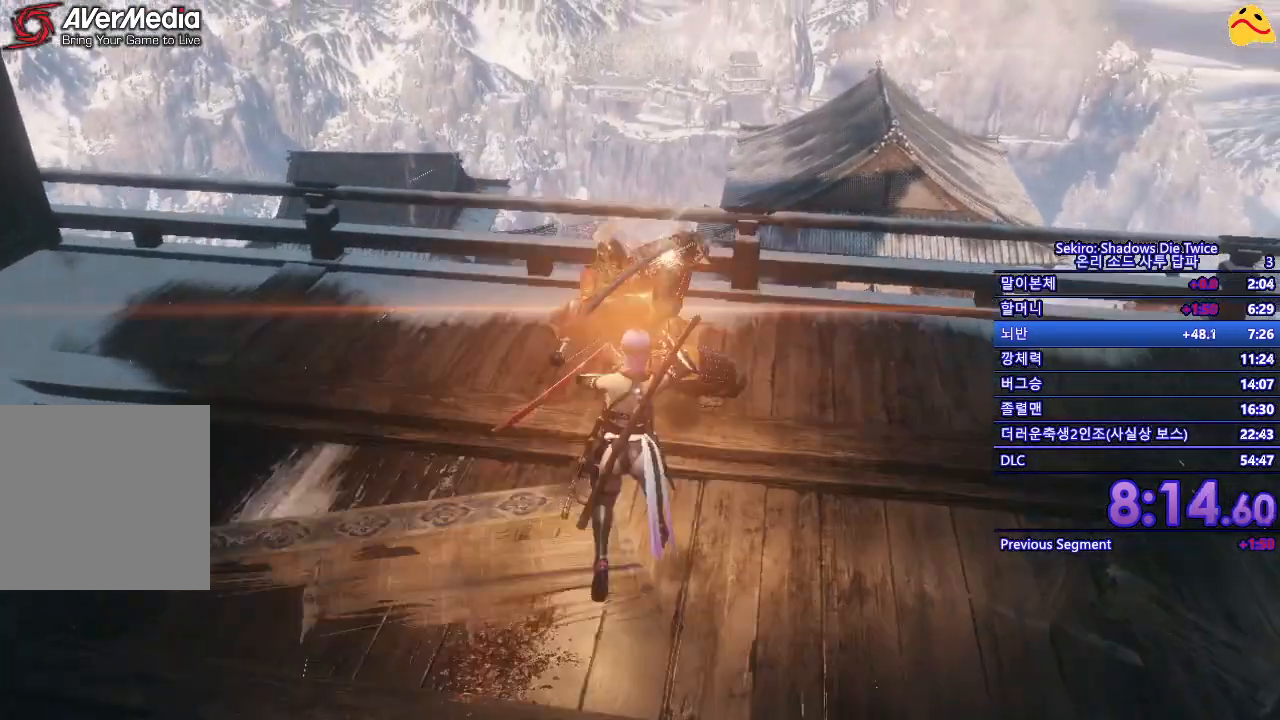
{"buttons": ["L1"], "left_stick": "center", "right_stick": "center", "events": [[483, "L1", "down"]]}
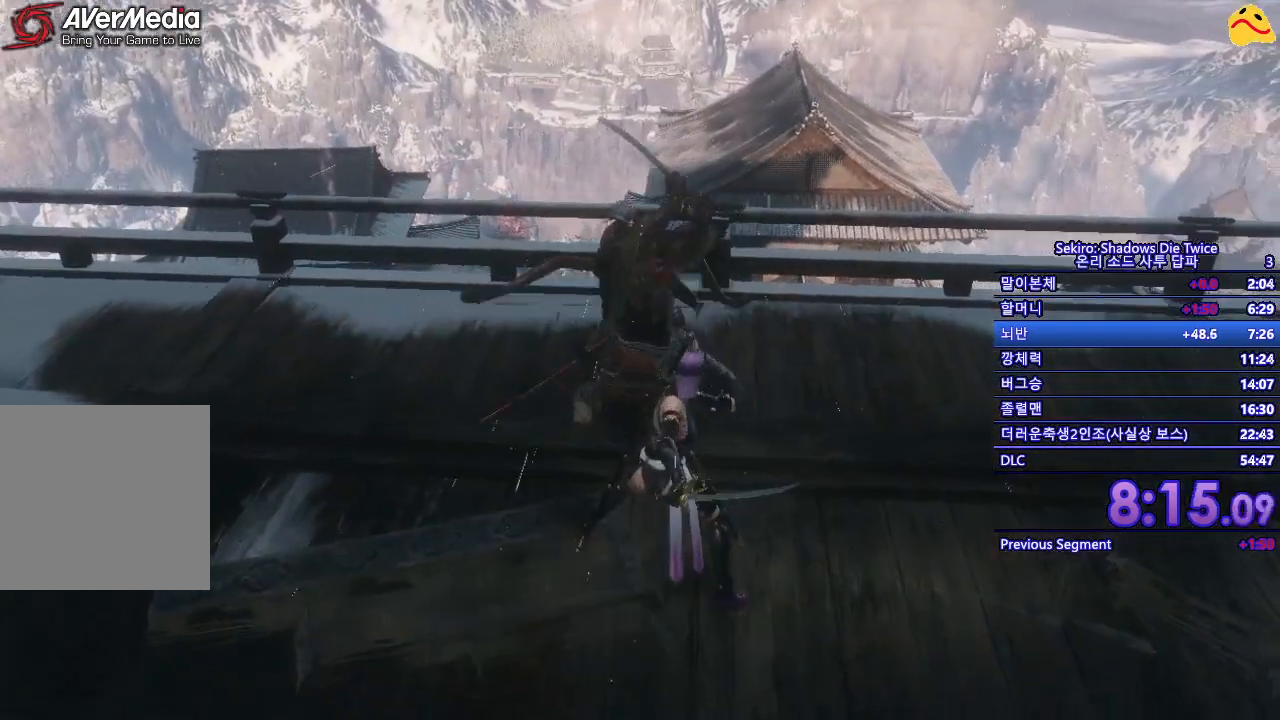
{"buttons": [], "left_stick": "center", "right_stick": "center", "events": [[33, "left_stick", "up"], [217, "left_stick", "center"], [233, "L1", "up"], [233, "R1", "down"], [433, "R1", "up"]]}
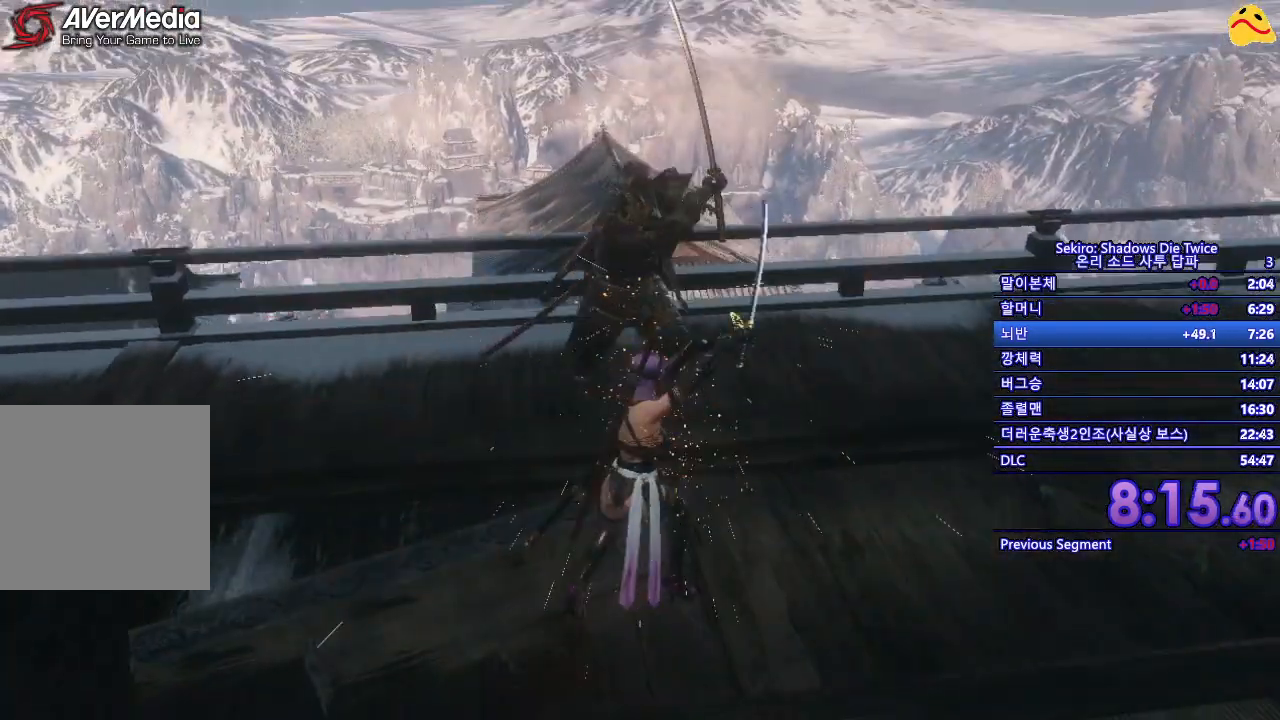
{"buttons": [], "left_stick": "center", "right_stick": "center", "events": [[317, "R1", "down"], [500, "R1", "up"]]}
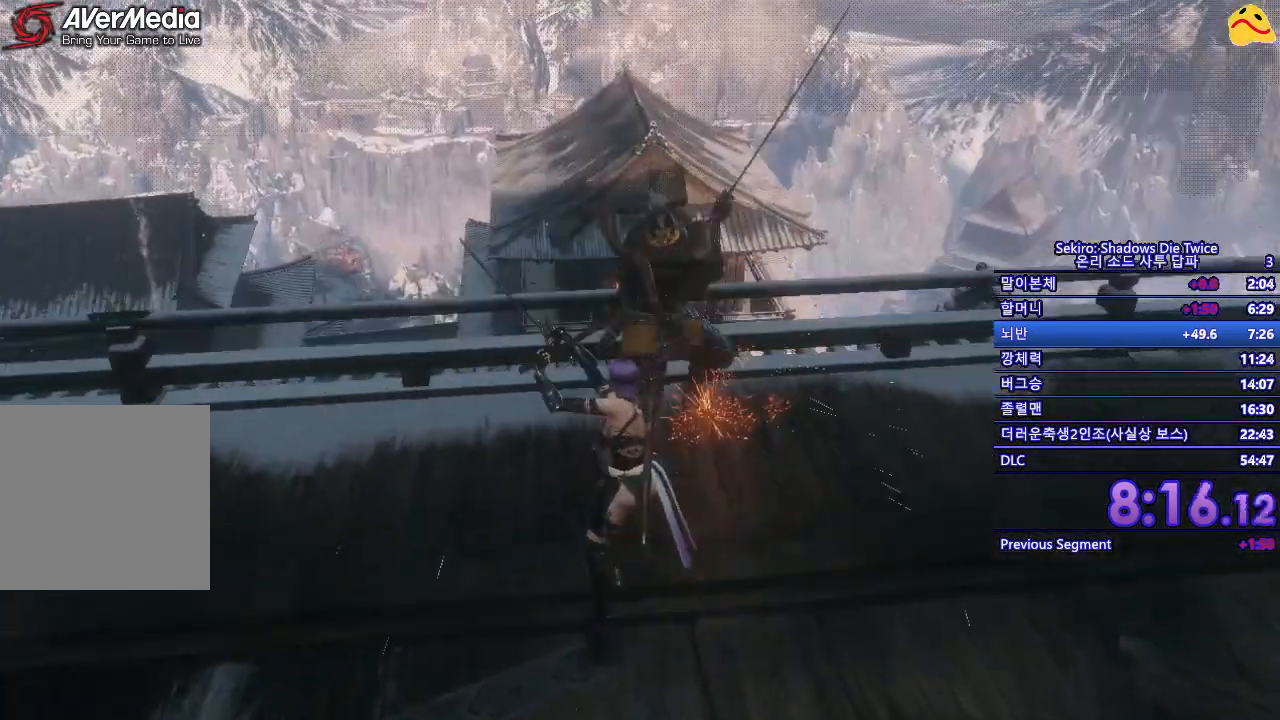
{"buttons": [], "left_stick": "center", "right_stick": "center", "events": []}
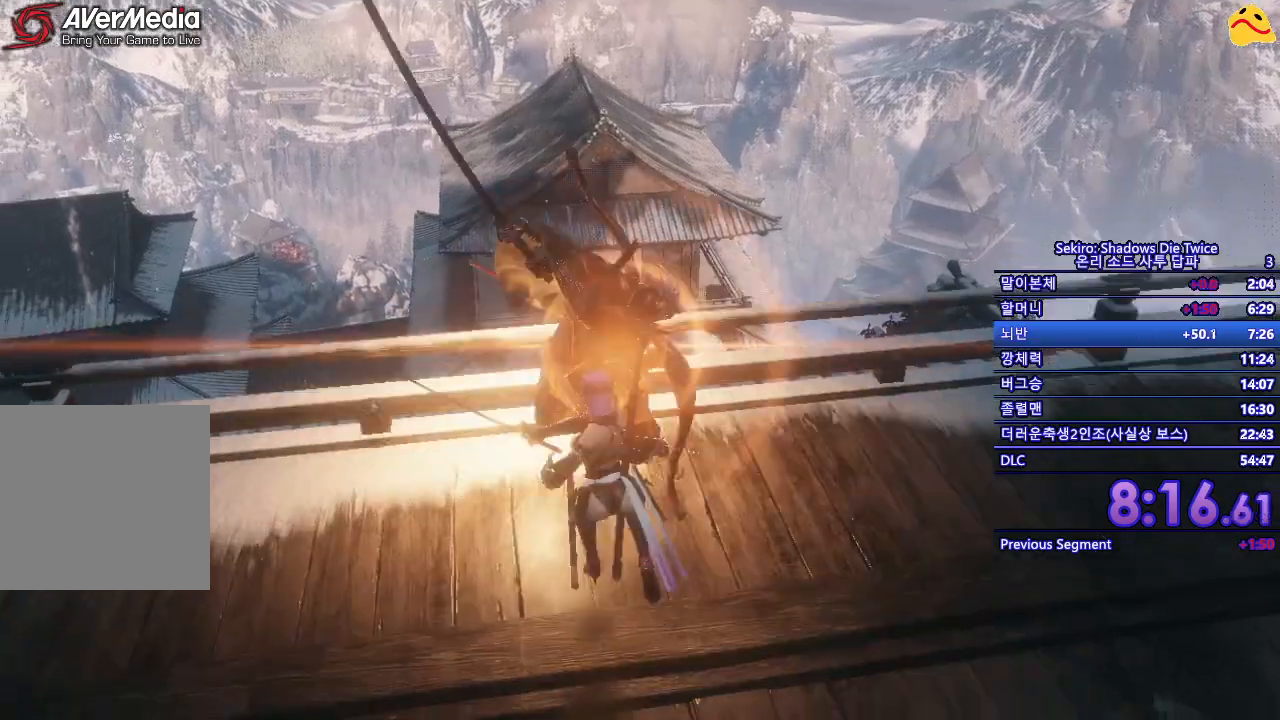
{"buttons": ["L1"], "left_stick": "center", "right_stick": "center", "events": [[383, "L1", "down"]]}
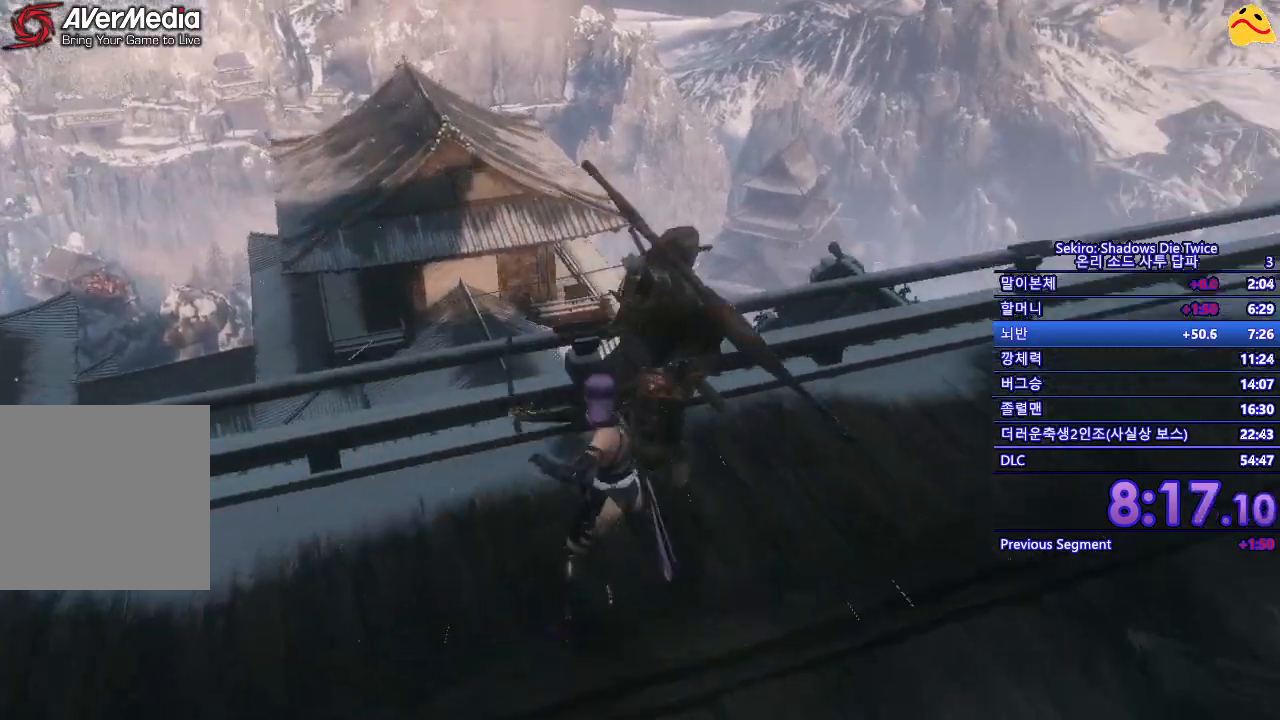
{"buttons": [], "left_stick": "center", "right_stick": "center", "events": [[67, "L1", "up"], [233, "R1", "down"], [383, "R1", "up"]]}
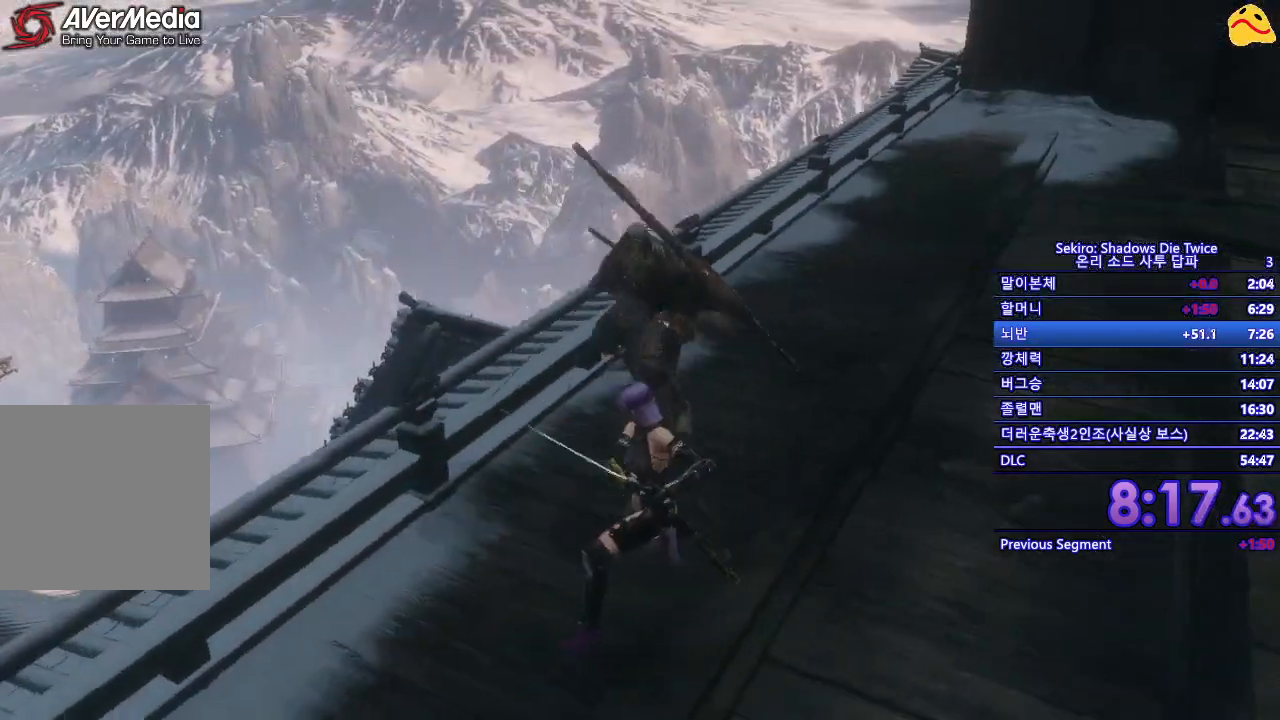
{"buttons": [], "left_stick": "center", "right_stick": "center", "events": [[267, "R1", "down"], [500, "R1", "up"]]}
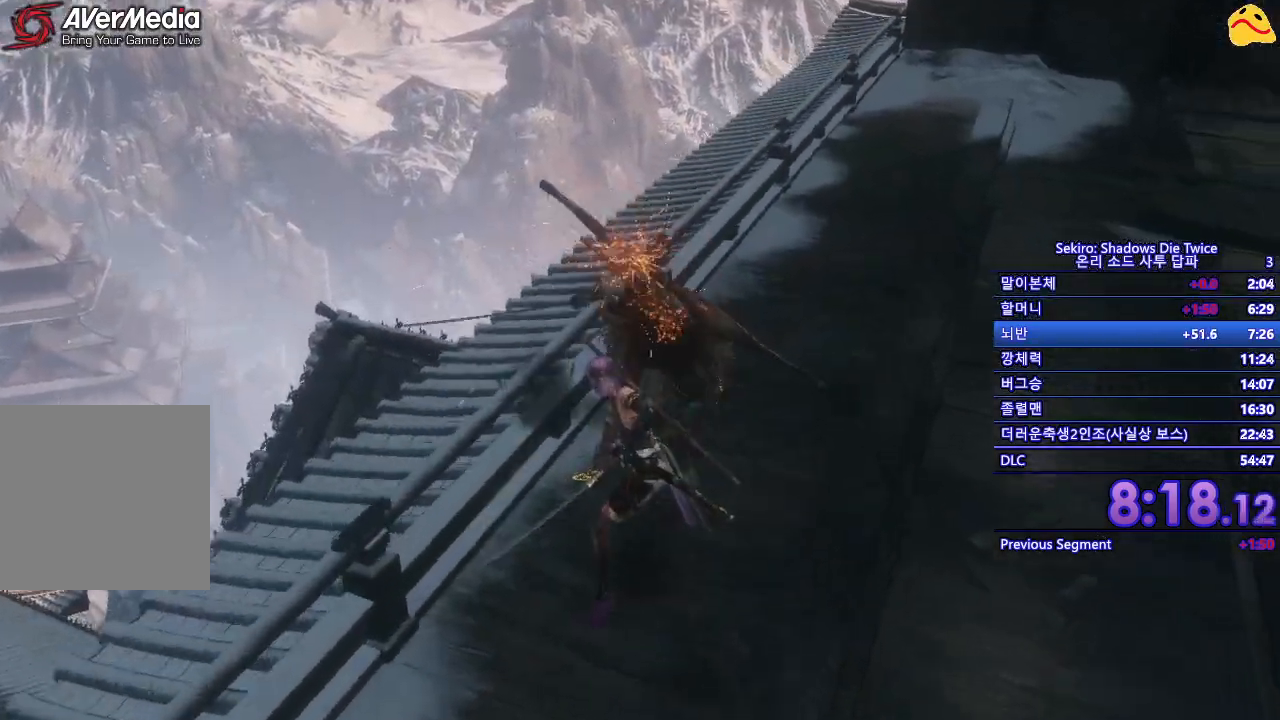
{"buttons": ["R1"], "left_stick": "center", "right_stick": "center", "events": [[450, "R1", "down"]]}
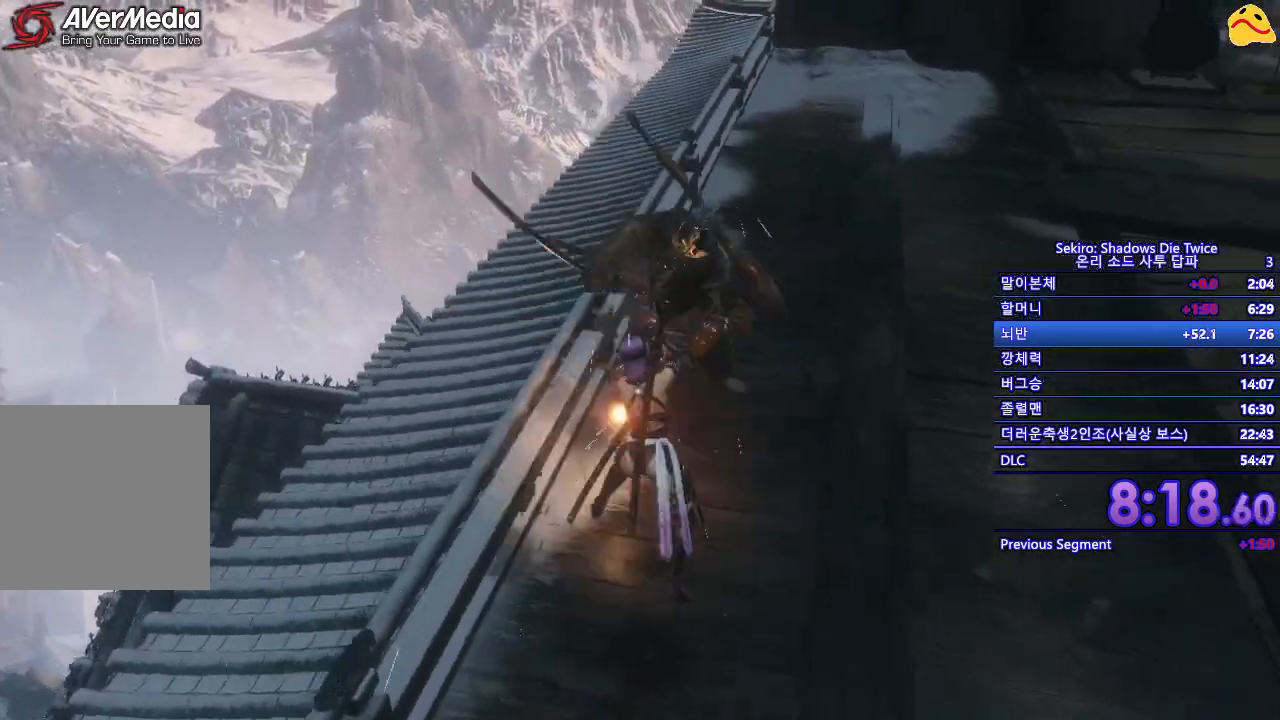
{"buttons": [], "left_stick": "center", "right_stick": "center", "events": [[167, "R1", "up"]]}
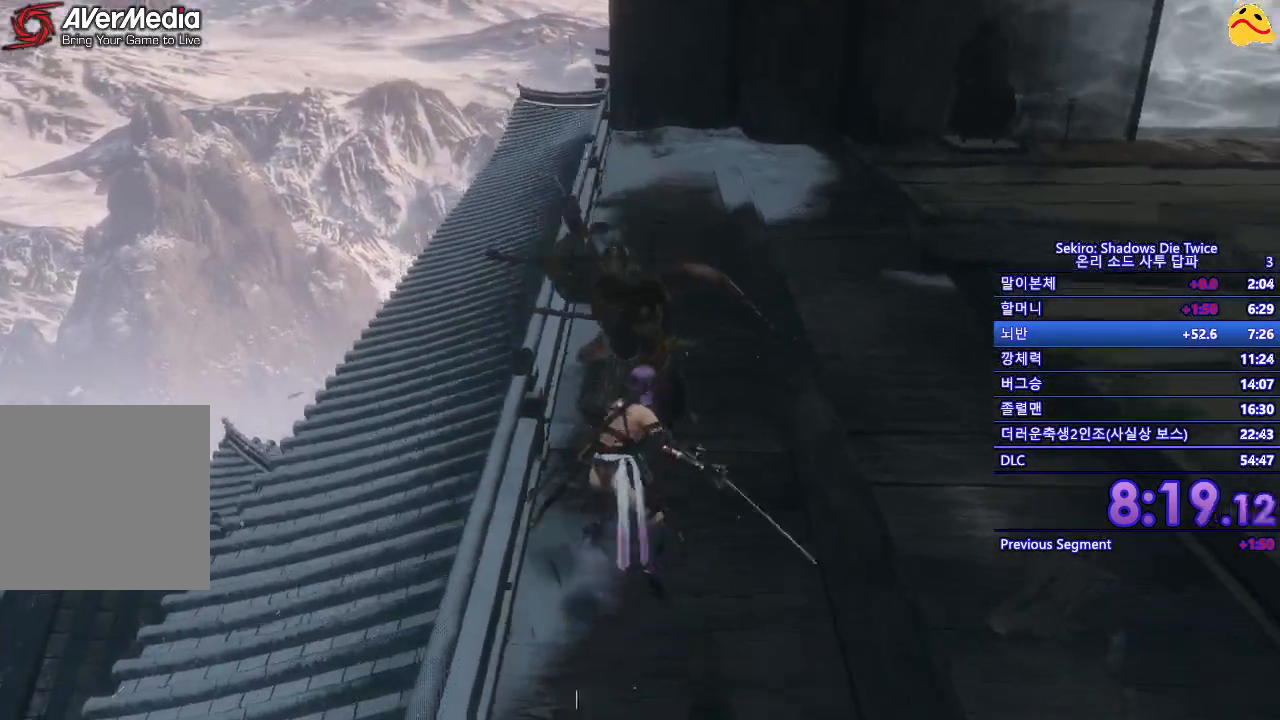
{"buttons": [], "left_stick": "up-right", "right_stick": "center", "events": [[200, "left_stick", "up-right"]]}
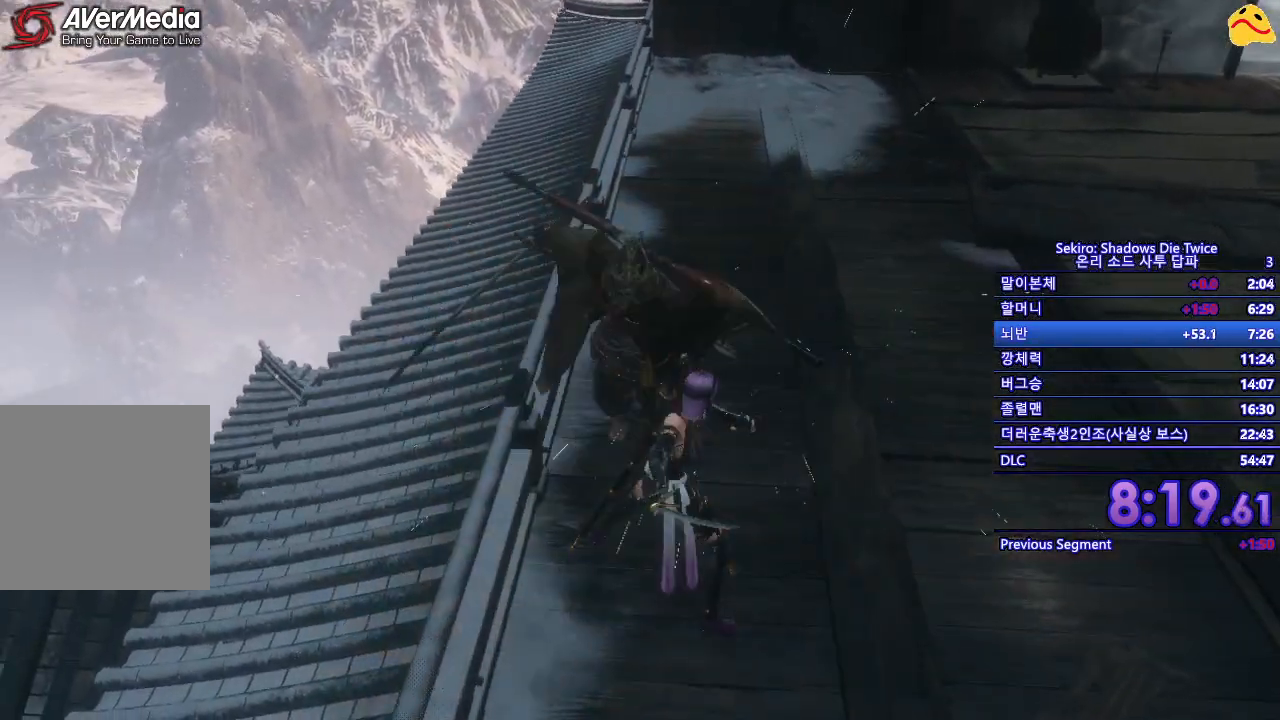
{"buttons": [], "left_stick": "center", "right_stick": "center", "events": [[267, "left_stick", "right"], [467, "left_stick", "center"]]}
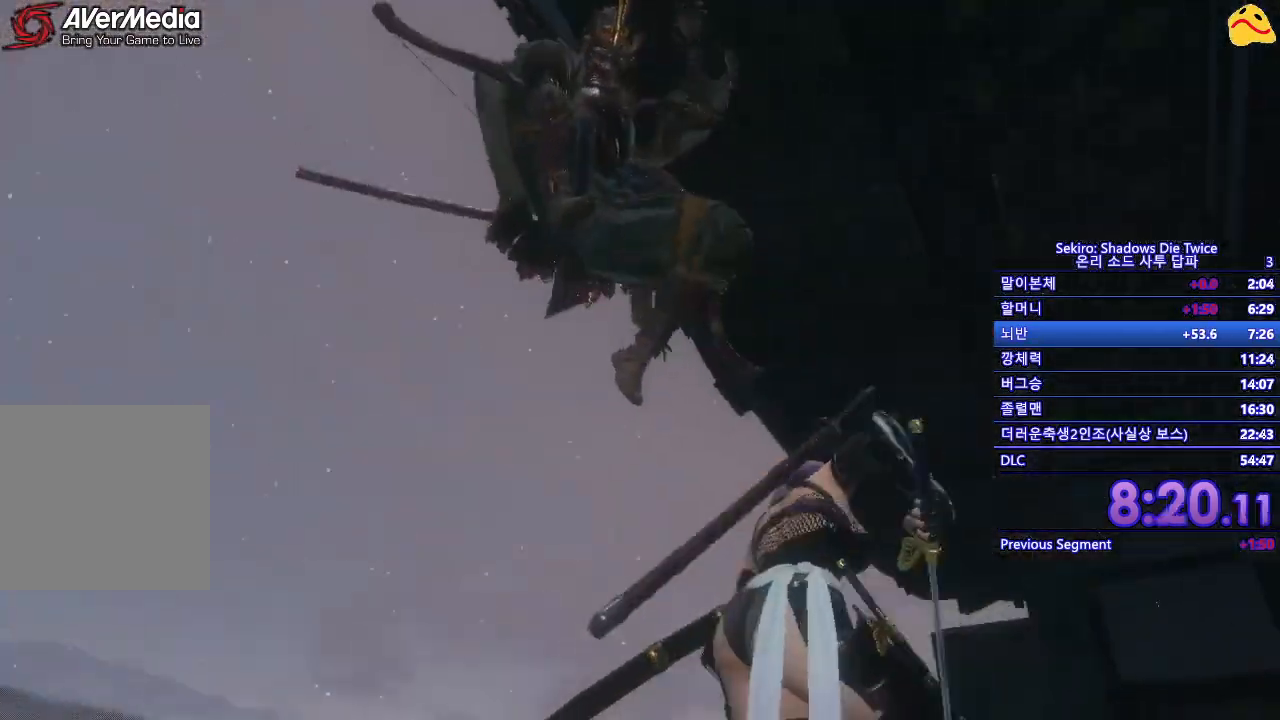
{"buttons": [], "left_stick": "center", "right_stick": "center", "events": [[200, "L1", "down"], [400, "L1", "up"]]}
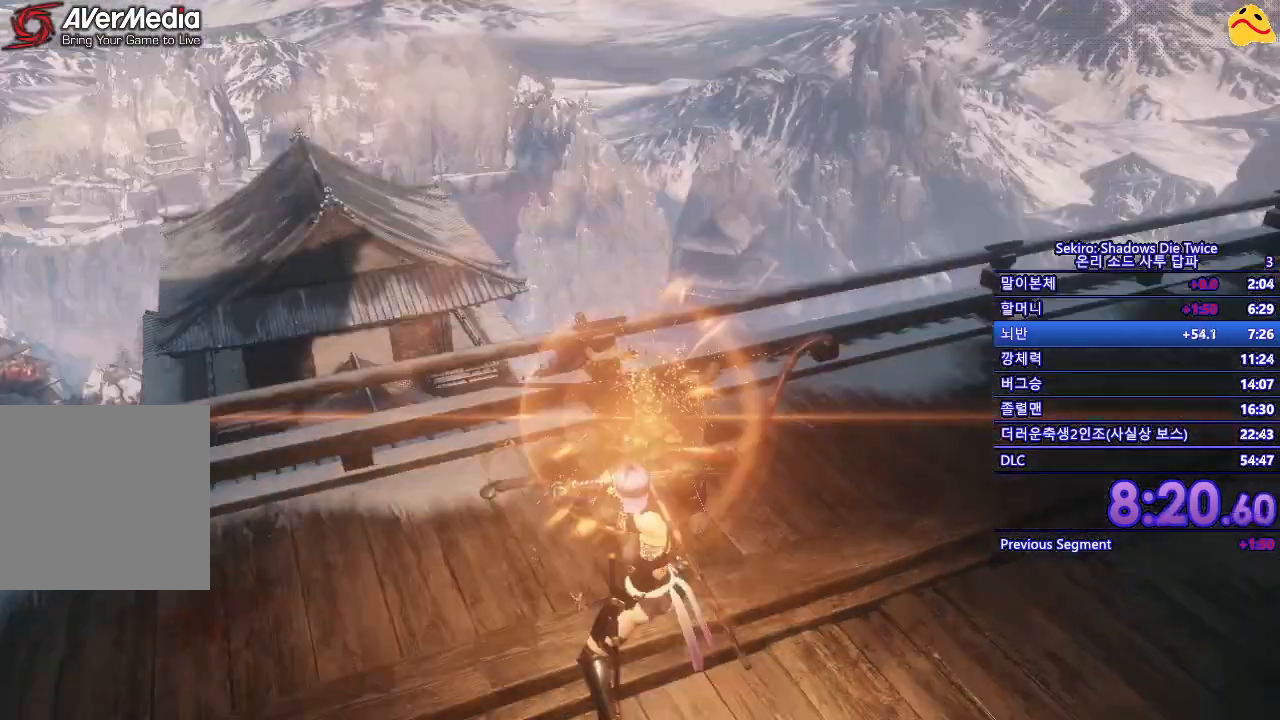
{"buttons": [], "left_stick": "center", "right_stick": "center", "events": []}
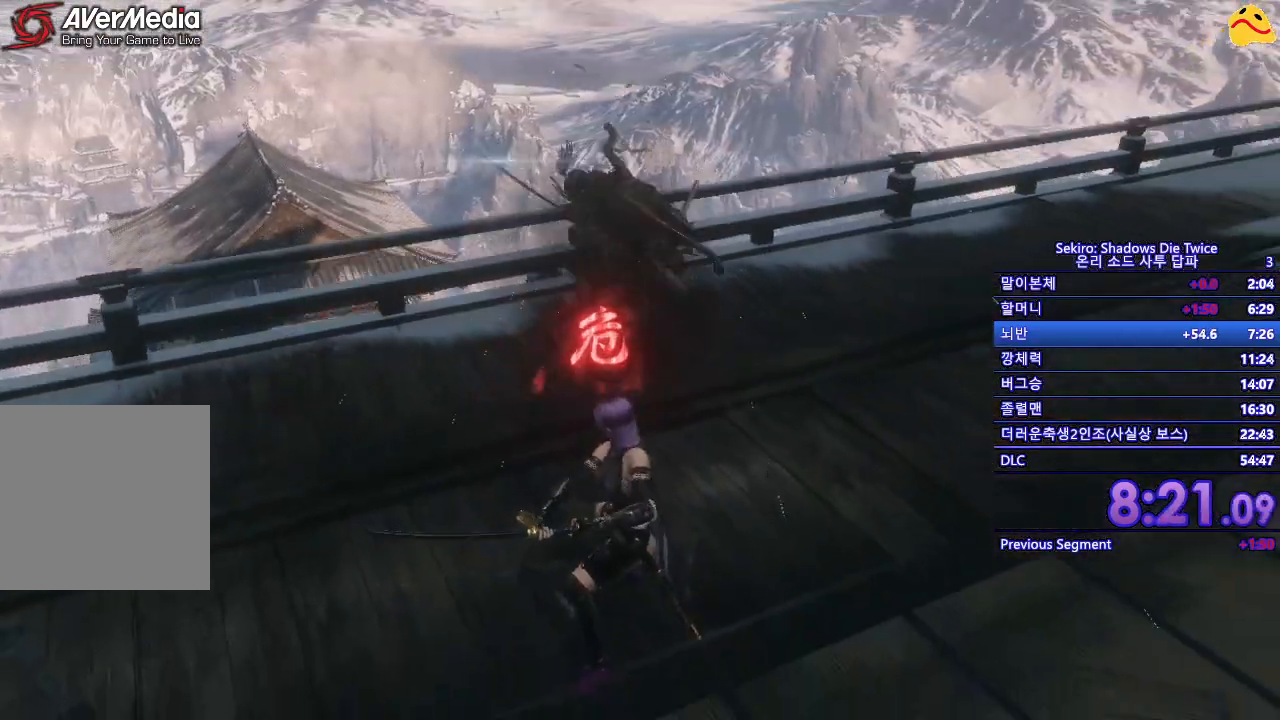
{"buttons": ["A"], "left_stick": "center", "right_stick": "center", "events": [[333, "A", "down"], [417, "A", "up"], [483, "A", "down"]]}
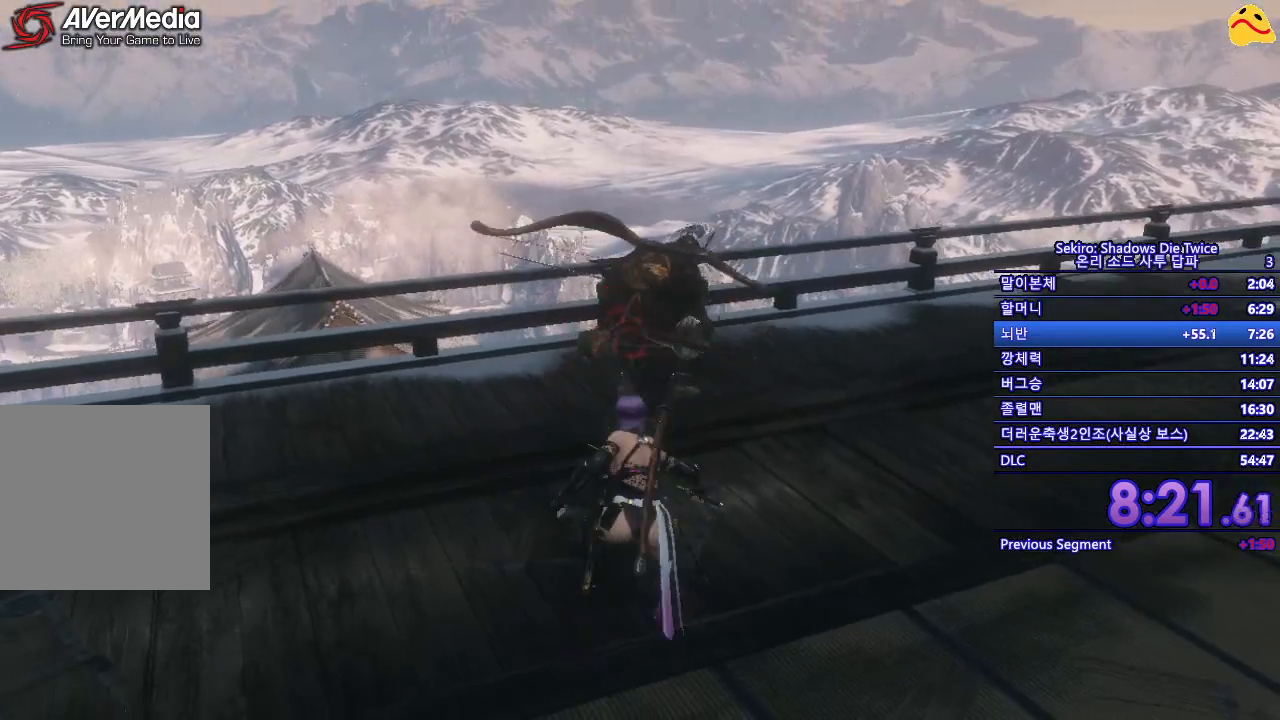
{"buttons": [], "left_stick": "center", "right_stick": "center", "events": [[100, "A", "up"]]}
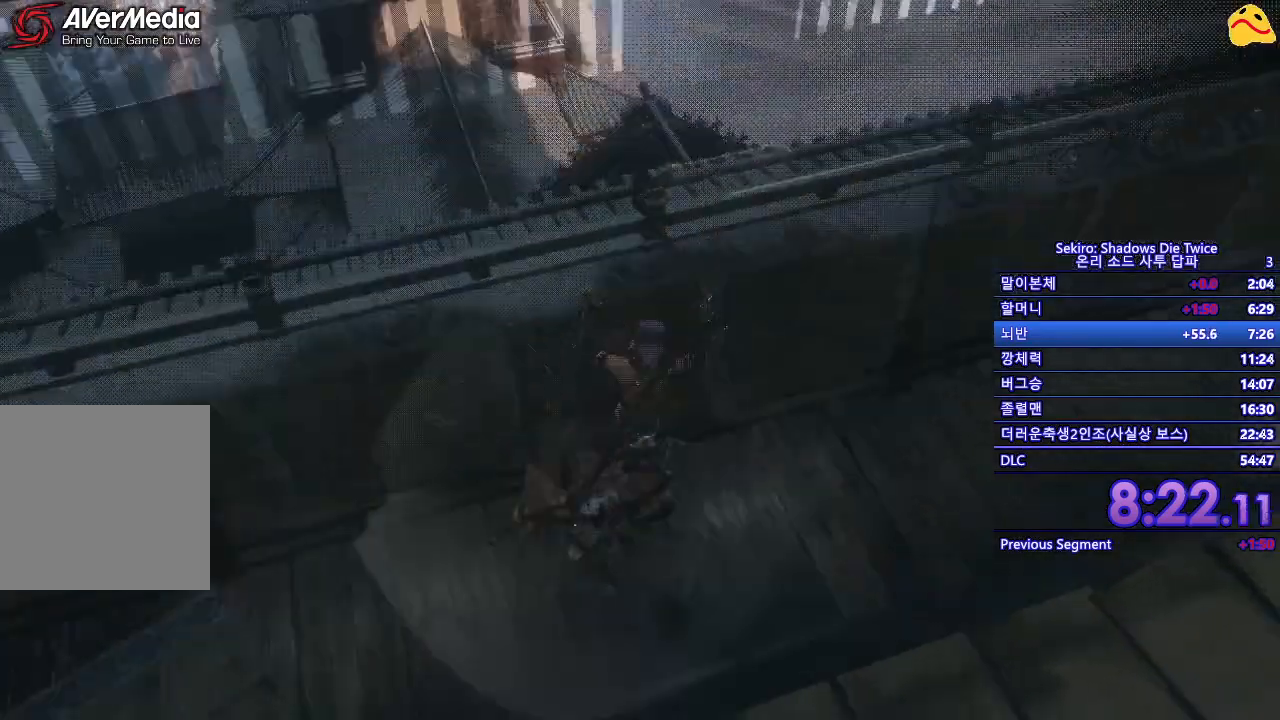
{"buttons": [], "left_stick": "center", "right_stick": "center", "events": [[250, "R1", "down"], [400, "R1", "up"]]}
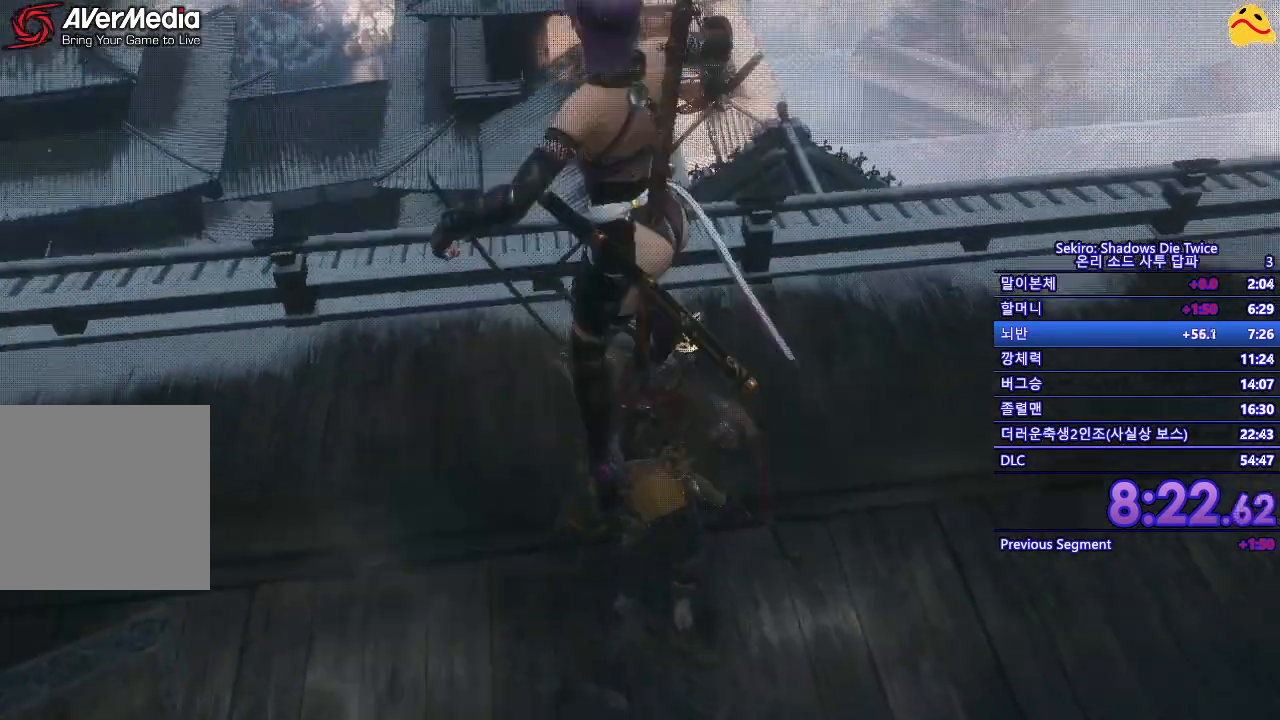
{"buttons": [], "left_stick": "center", "right_stick": "center", "events": [[33, "R1", "down"], [133, "R1", "up"], [167, "R1", "down"], [267, "R1", "up"], [400, "R1", "down"], [467, "R1", "up"]]}
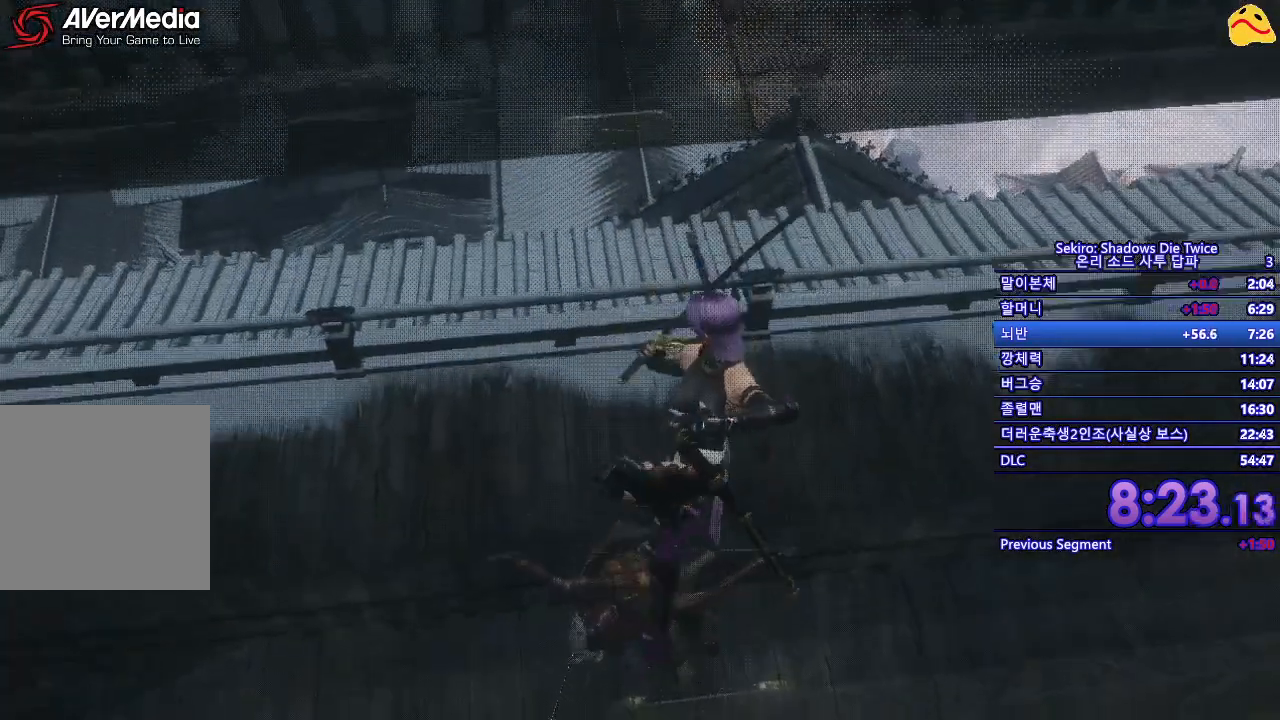
{"buttons": [], "left_stick": "center", "right_stick": "center", "events": [[67, "R1", "down"], [150, "R1", "up"]]}